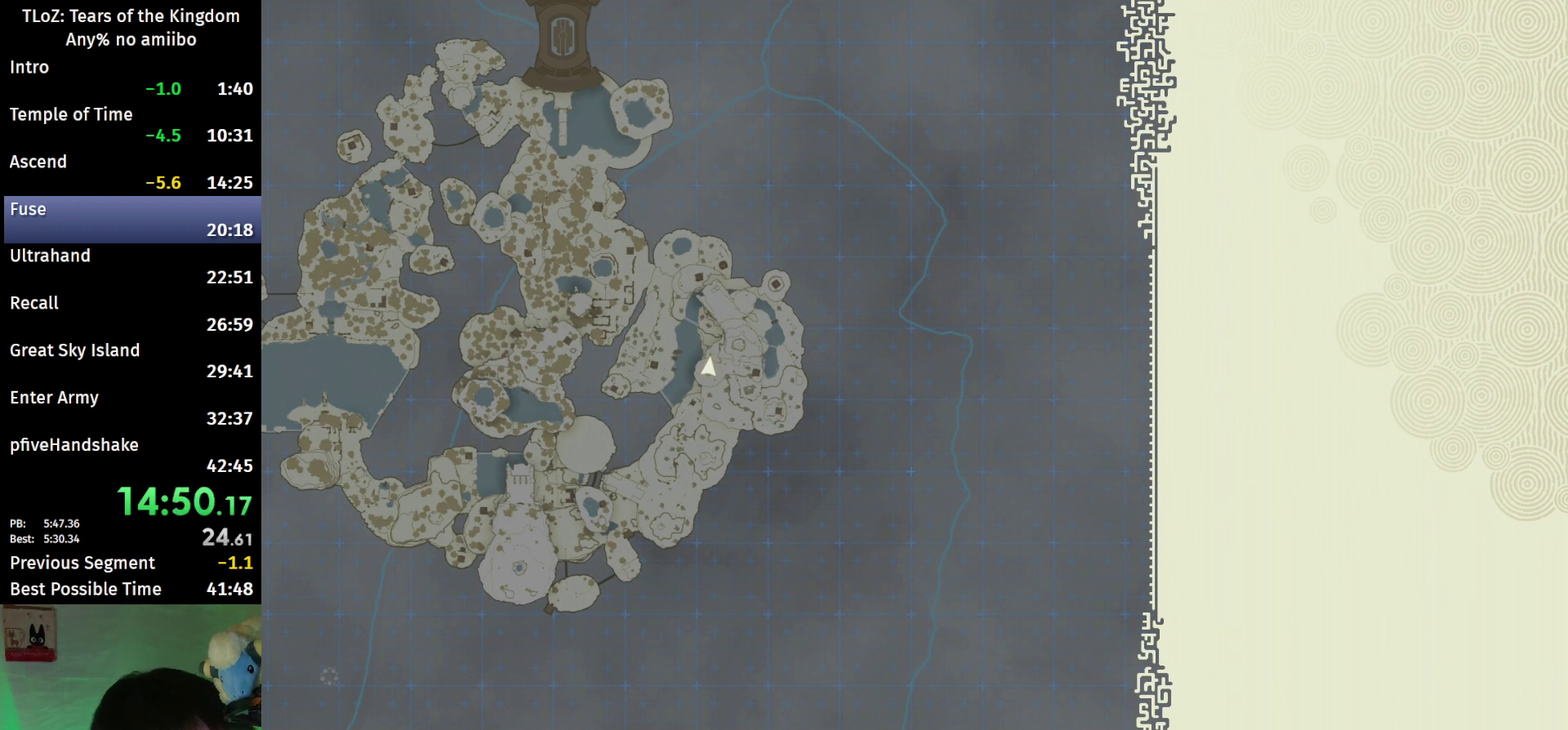
Gameplay with a controller (Nintendo layout); each line is a JSON object with the inputs held at the frame after it. "events" lists button and stick changes between this image and that frame as [ms after this image, input, new state], when the widget could be followed in between. This overlay highlights the sticks when they move; stick clicks (L3 R3) are not distinguishable. Not read: L3 R3.
{"buttons": ["L1", "L2"], "left_stick": "center", "right_stick": "center", "events": [[400, "L2", "down"], [433, "L1", "down"]]}
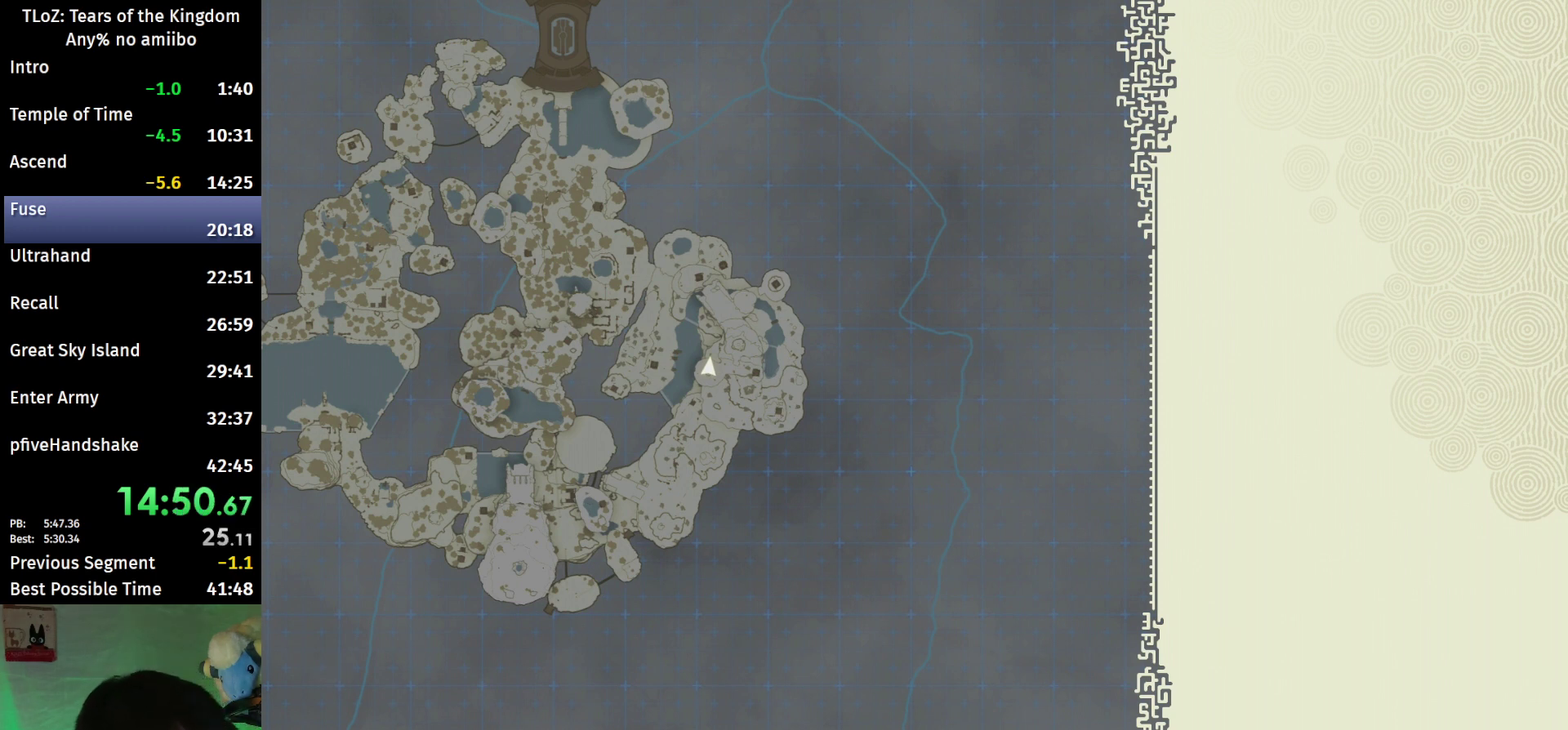
{"buttons": ["L1", "L2"], "left_stick": "center", "right_stick": "center"}
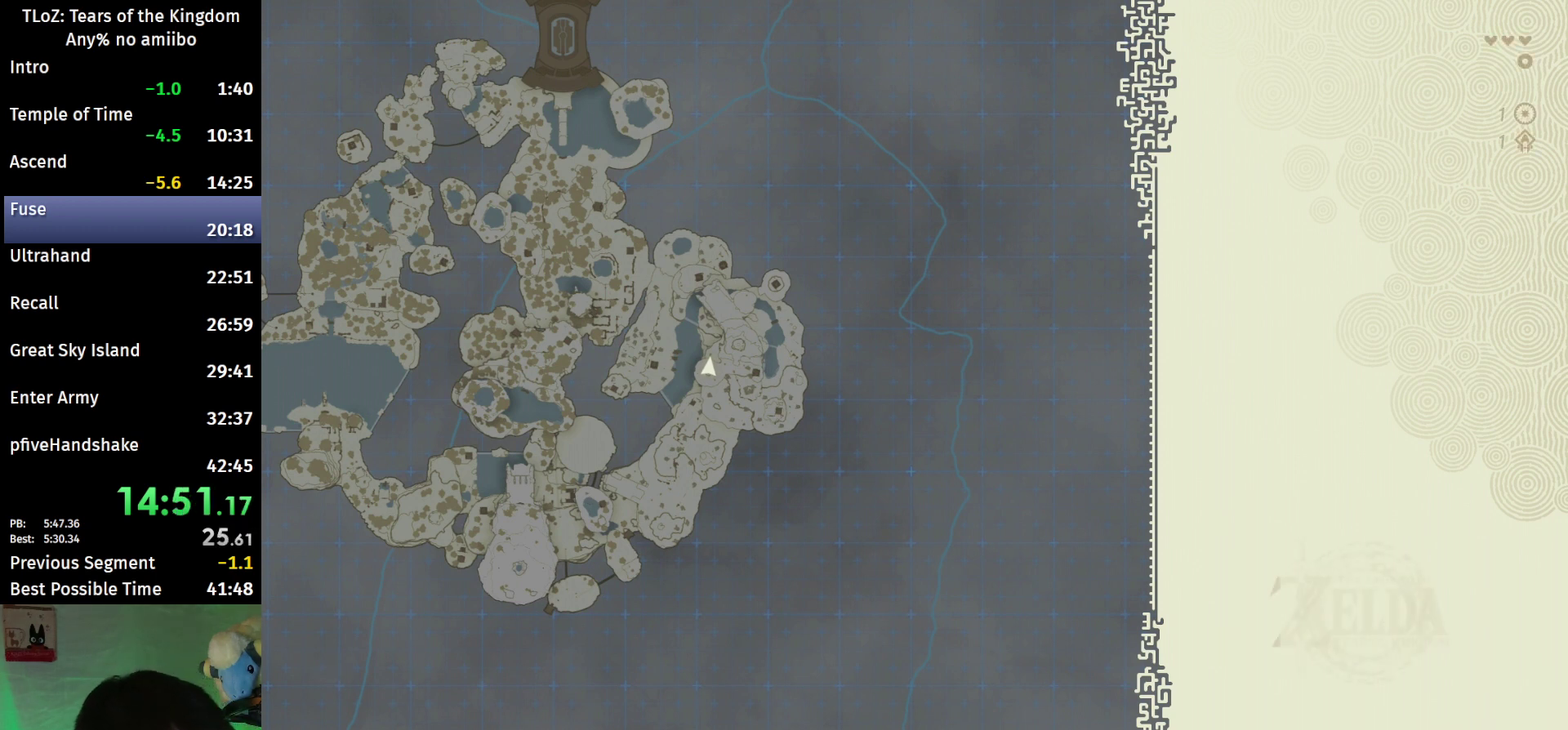
{"buttons": ["L1", "L2"], "left_stick": "center", "right_stick": "center"}
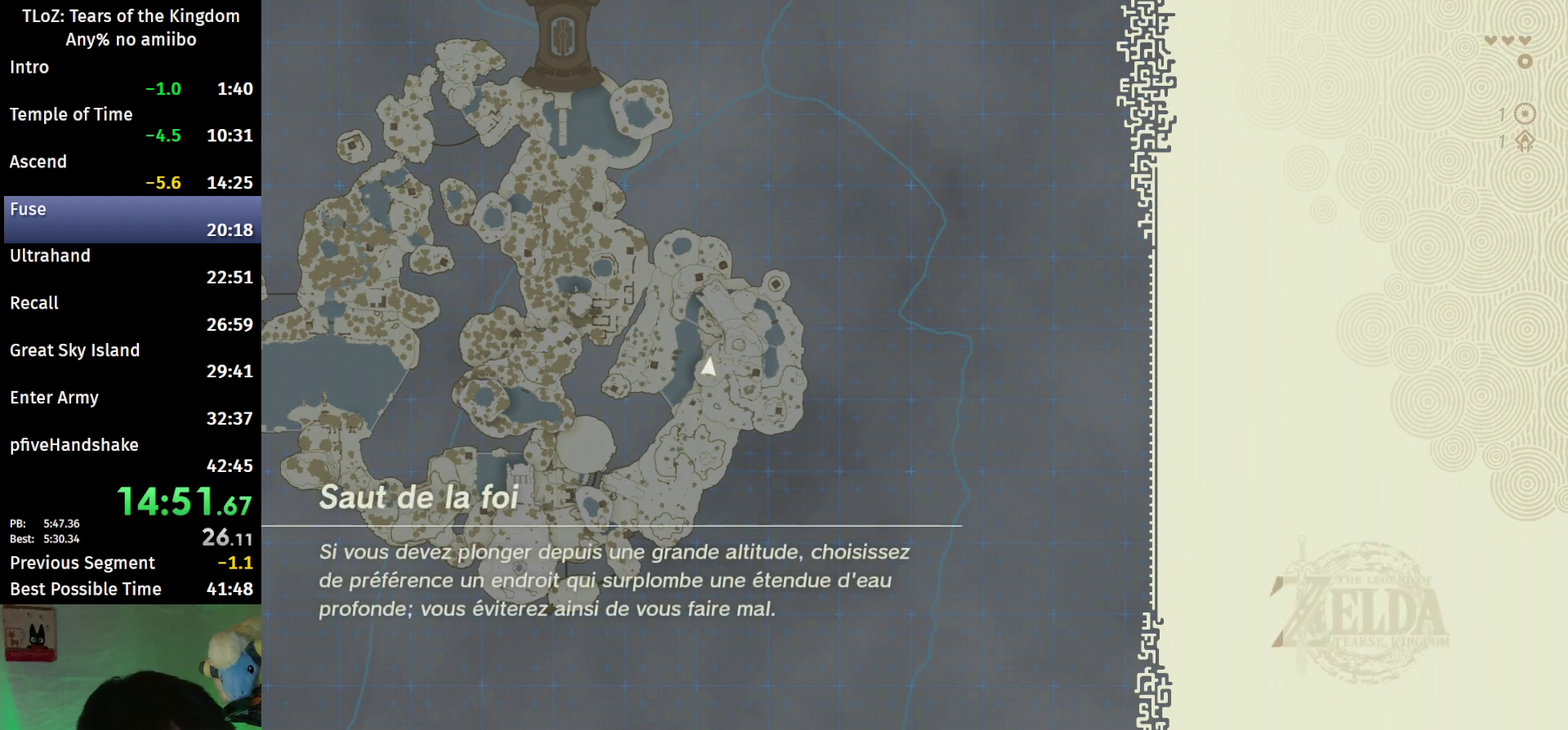
{"buttons": ["L1", "L2"], "left_stick": "center", "right_stick": "center"}
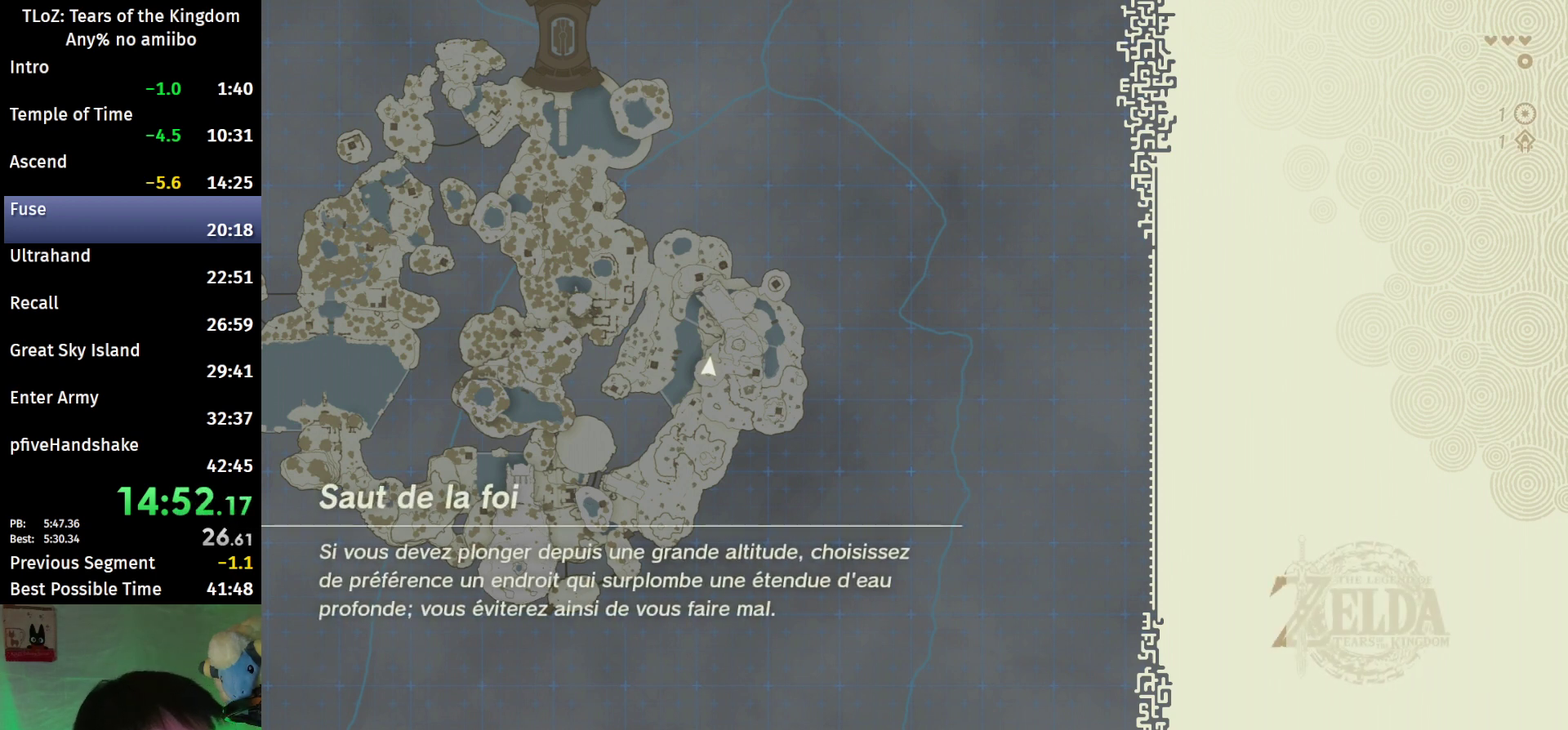
{"buttons": ["L1", "L2"], "left_stick": "center", "right_stick": "center"}
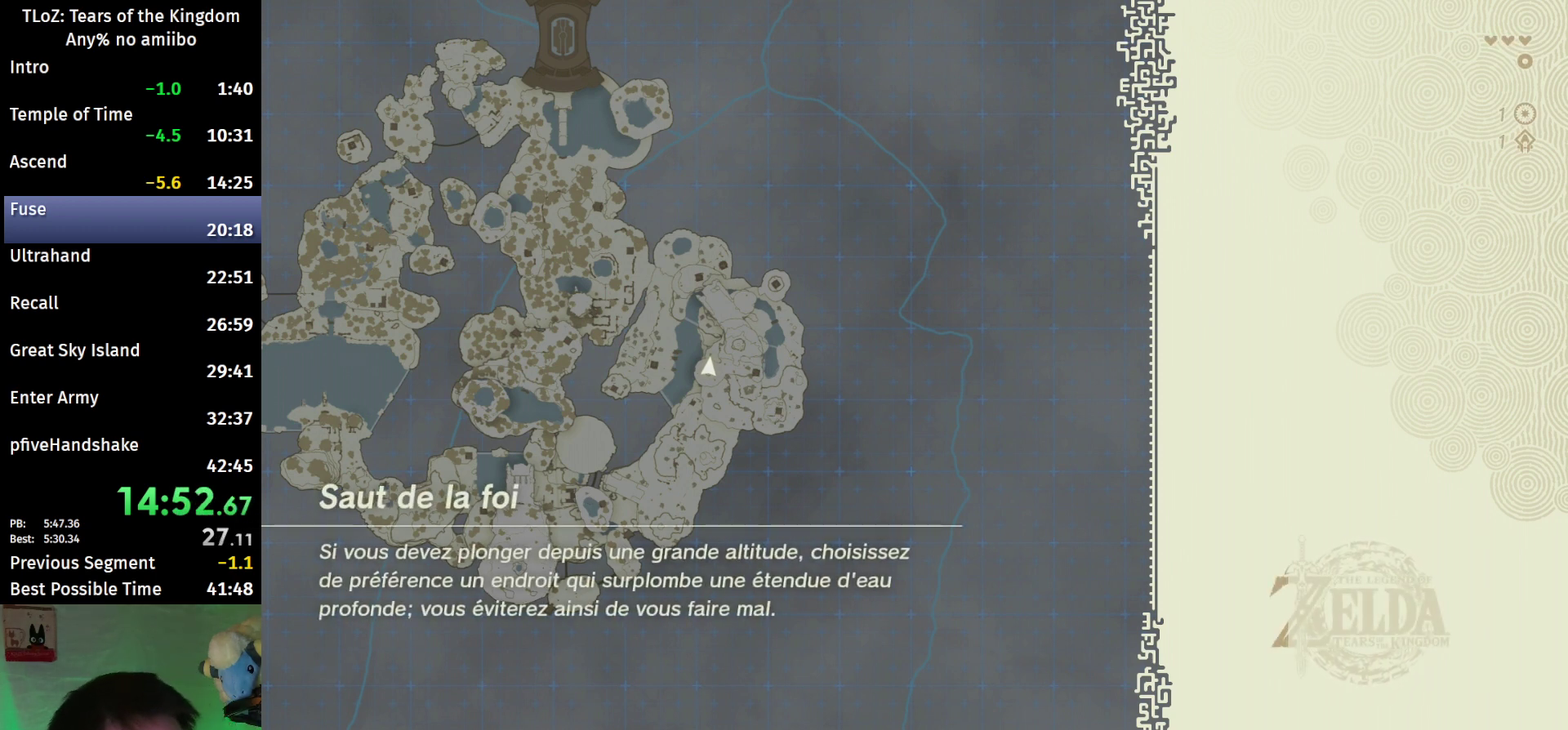
{"buttons": ["L1"], "left_stick": "center", "right_stick": "center", "events": [[67, "L2", "up"]]}
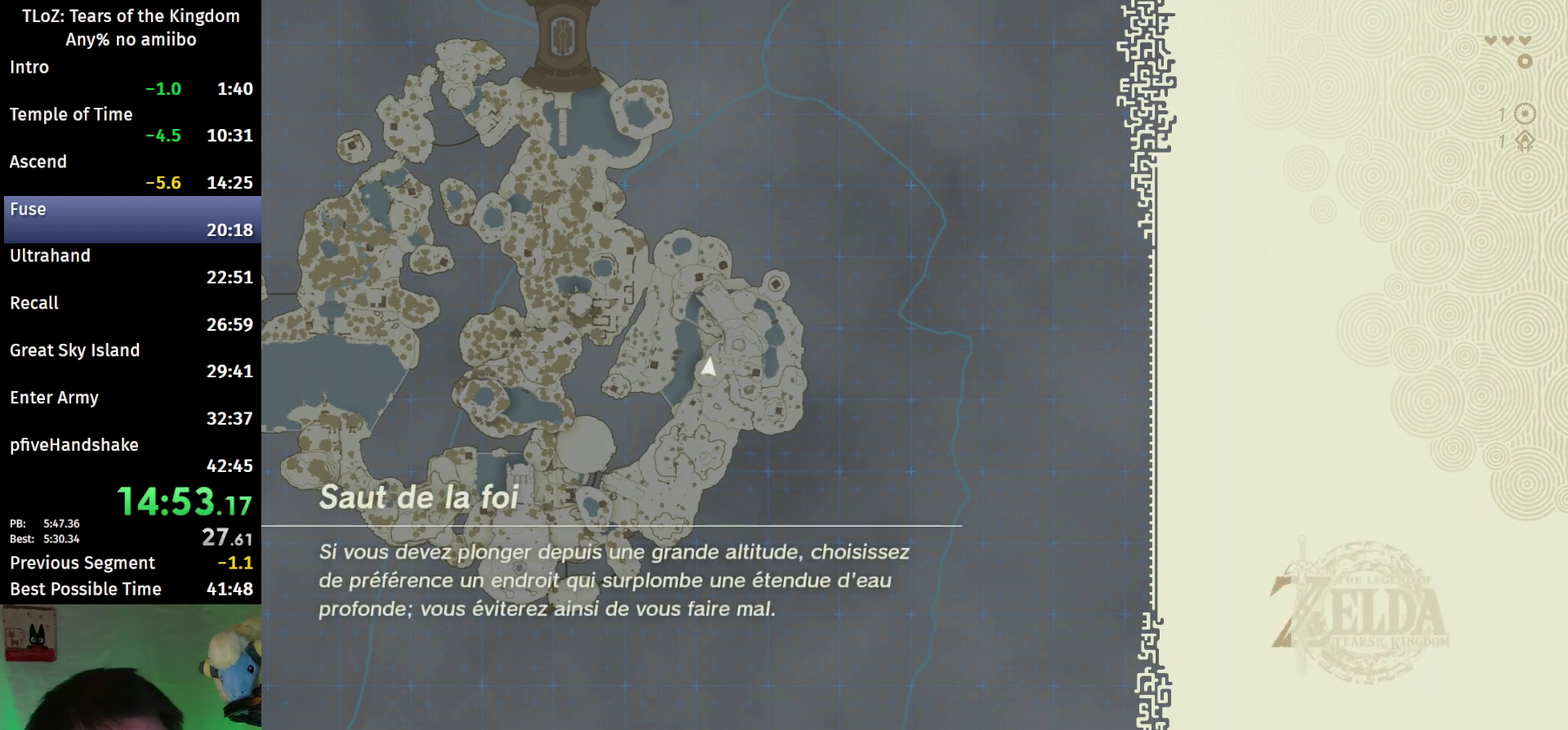
{"buttons": ["L1", "L2"], "left_stick": "center", "right_stick": "center", "events": [[167, "L2", "down"]]}
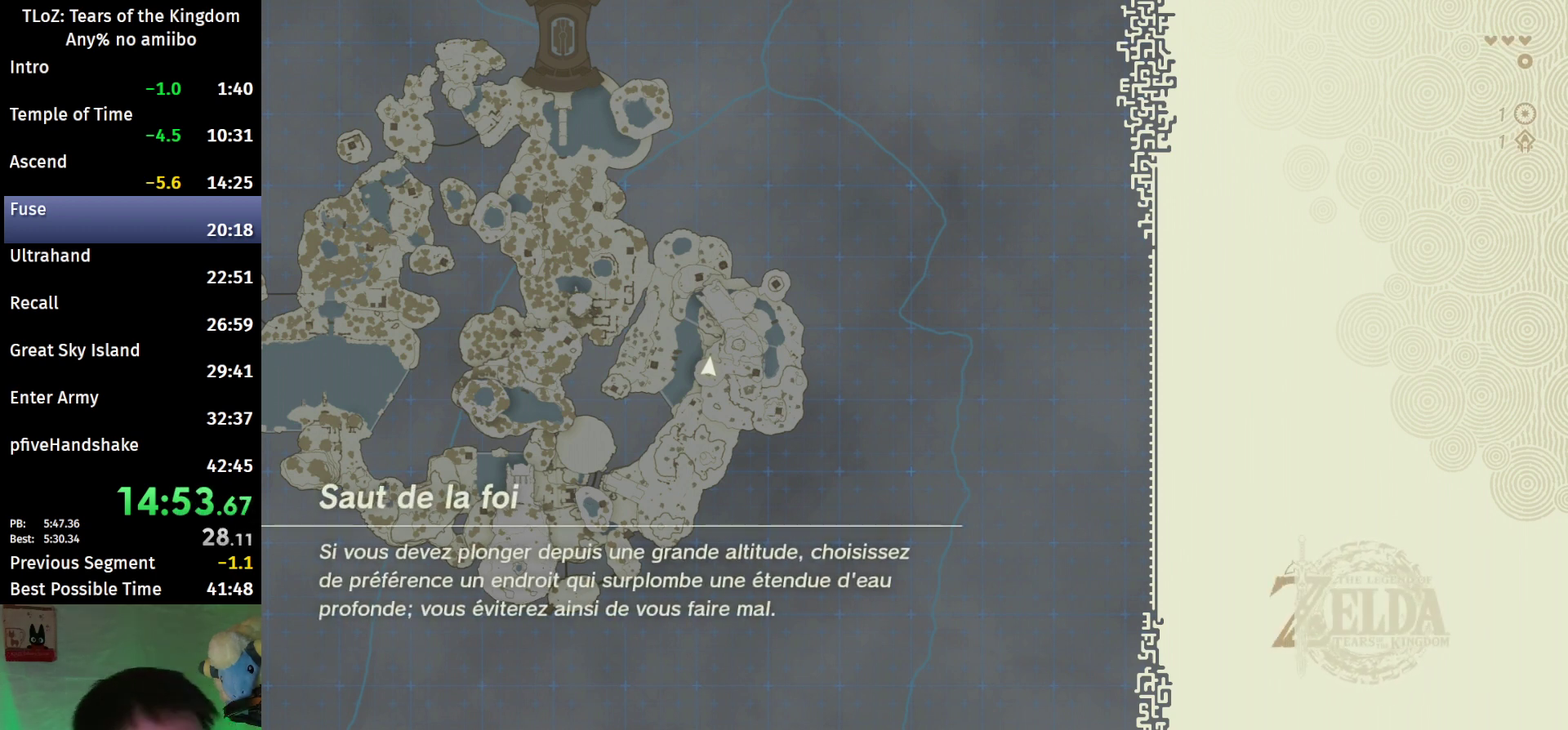
{"buttons": ["L2"], "left_stick": "center", "right_stick": "center", "events": [[367, "L1", "up"]]}
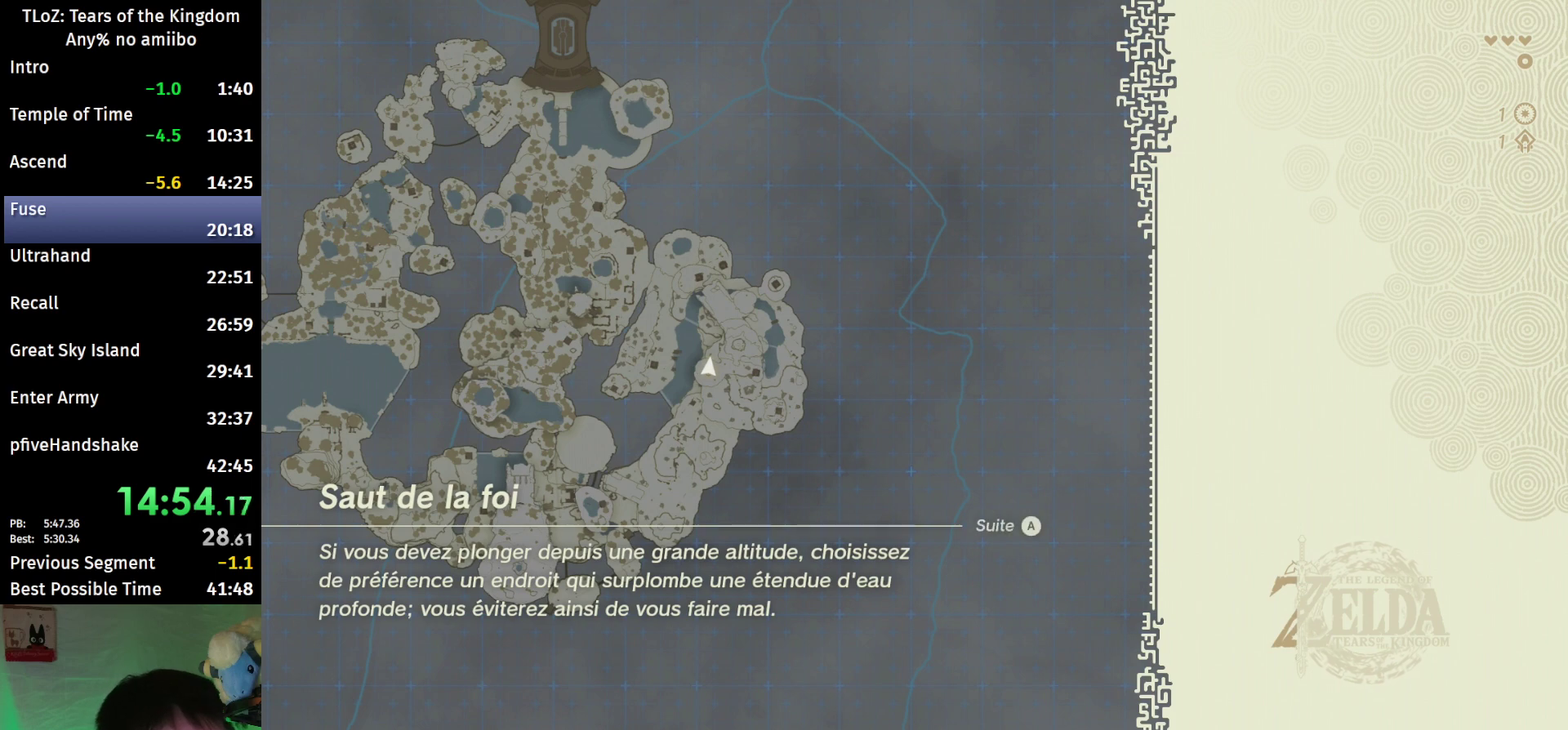
{"buttons": ["L1", "L2"], "left_stick": "center", "right_stick": "center", "events": [[333, "L1", "down"]]}
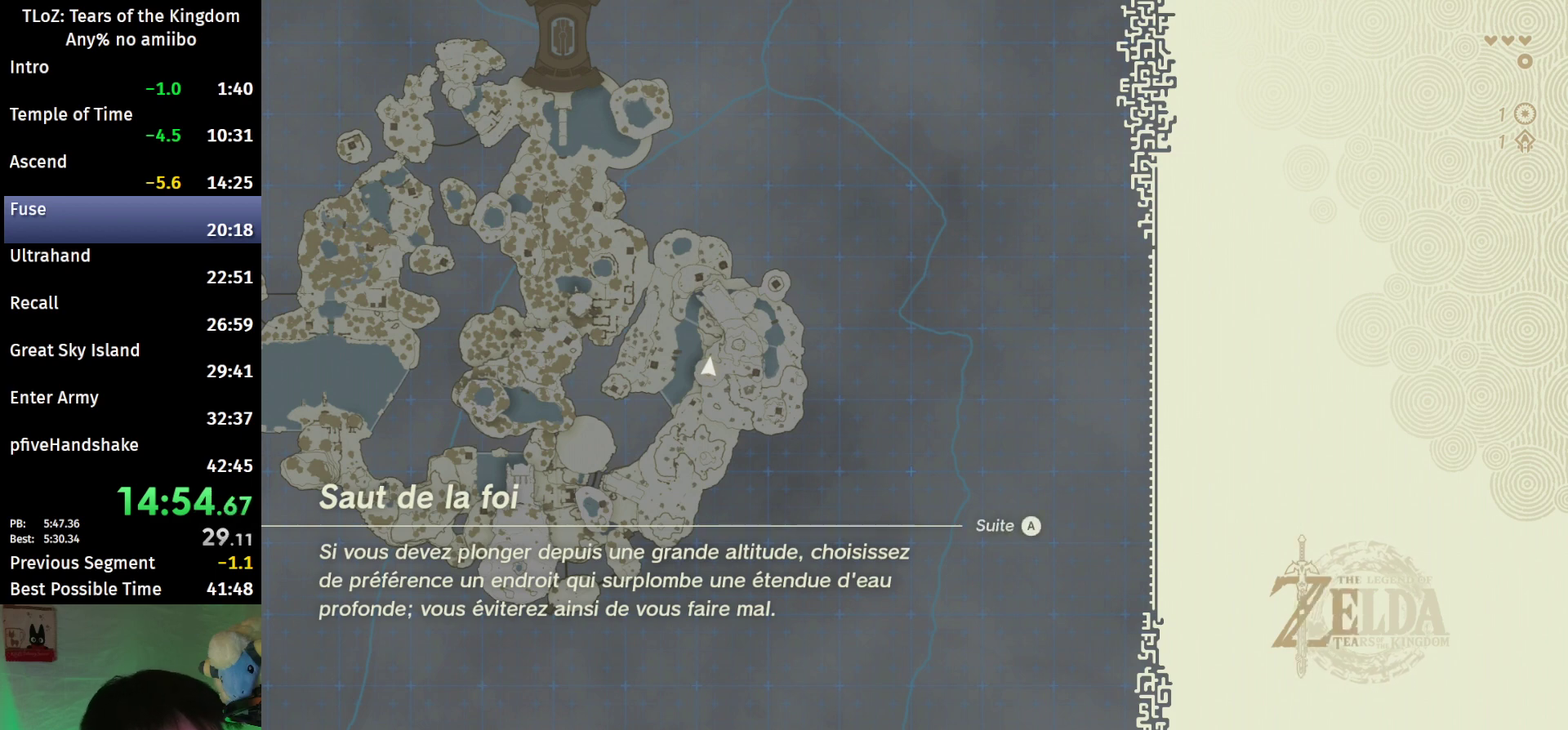
{"buttons": [], "left_stick": "center", "right_stick": "center", "events": [[300, "L2", "up"], [333, "L1", "up"]]}
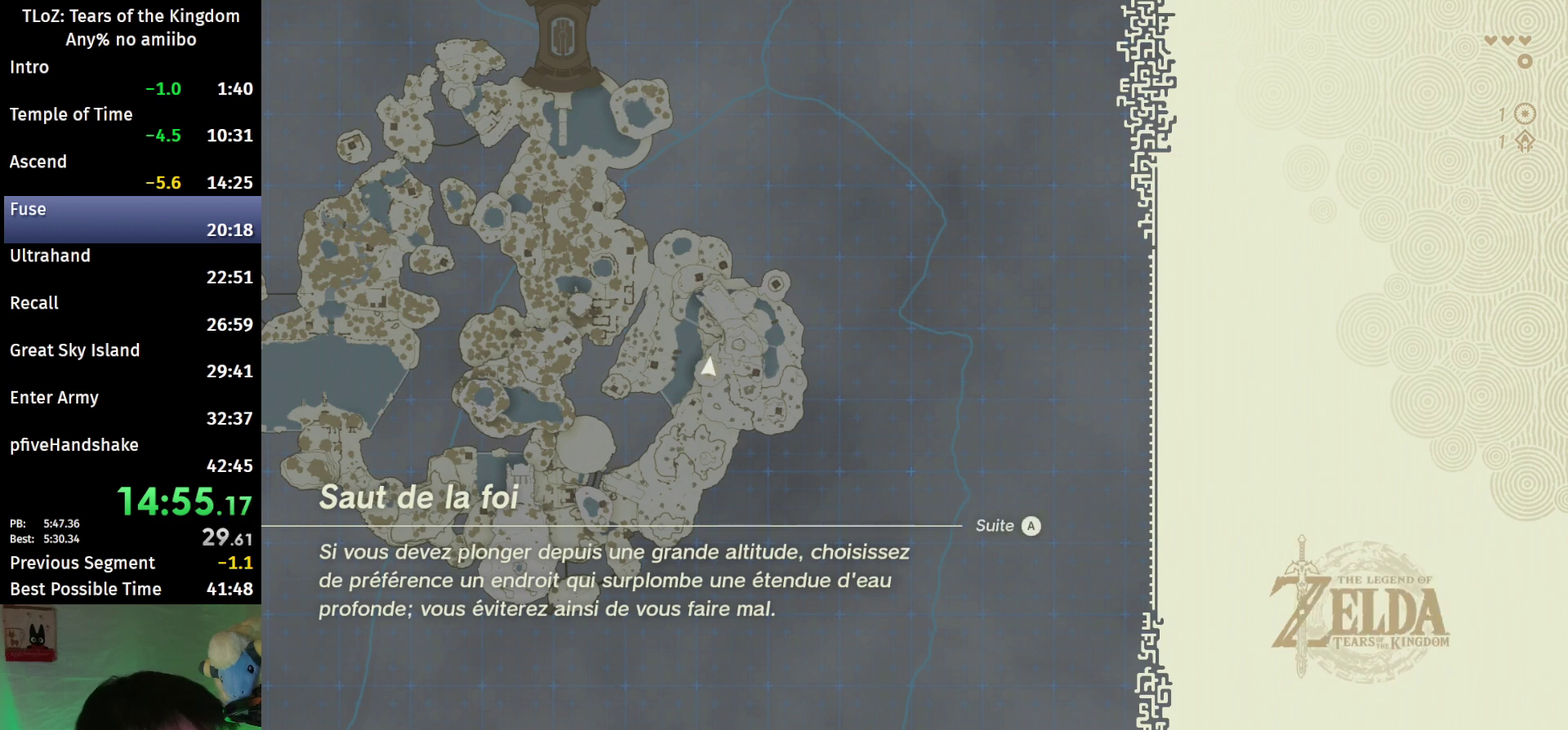
{"buttons": [], "left_stick": "center", "right_stick": "center"}
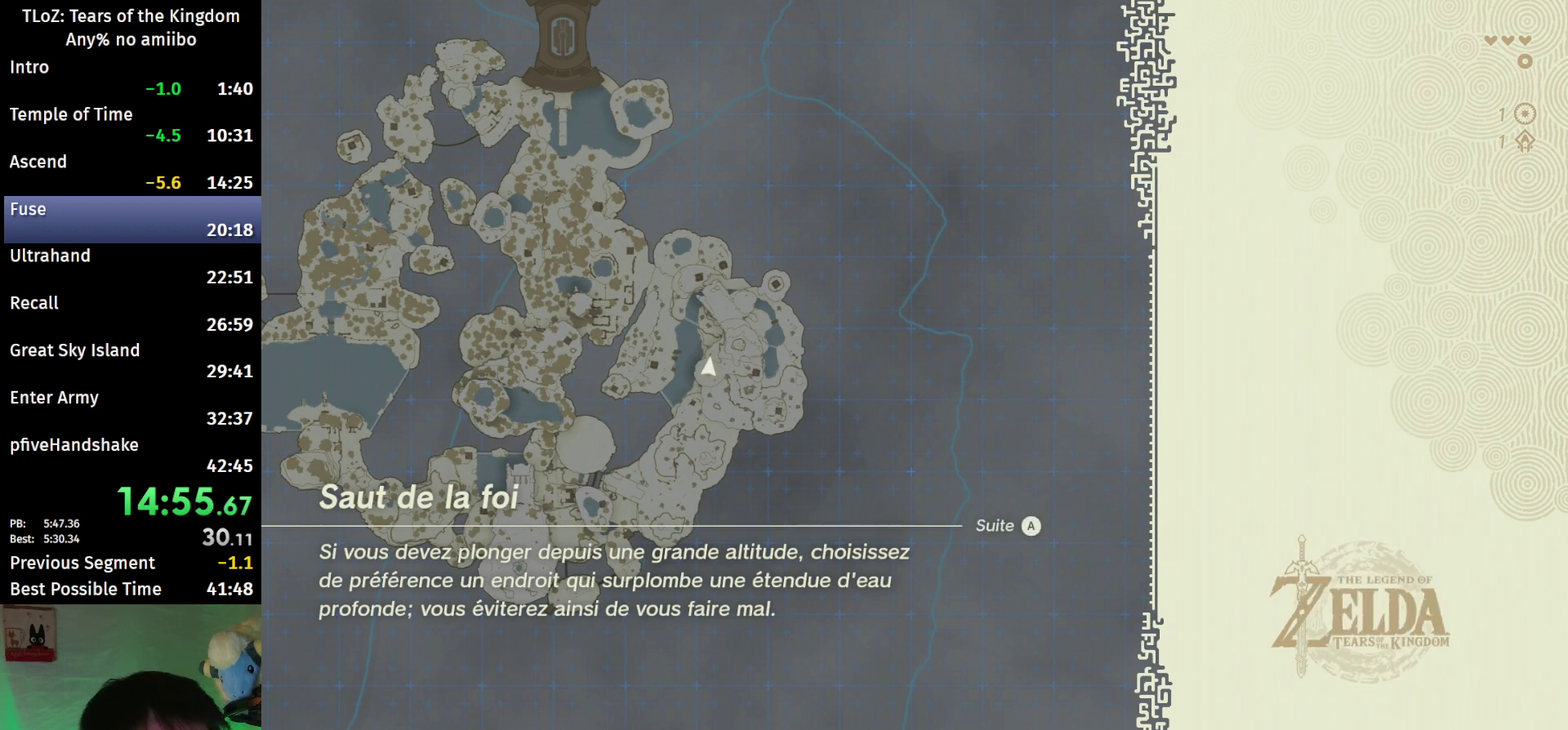
{"buttons": [], "left_stick": "center", "right_stick": "center"}
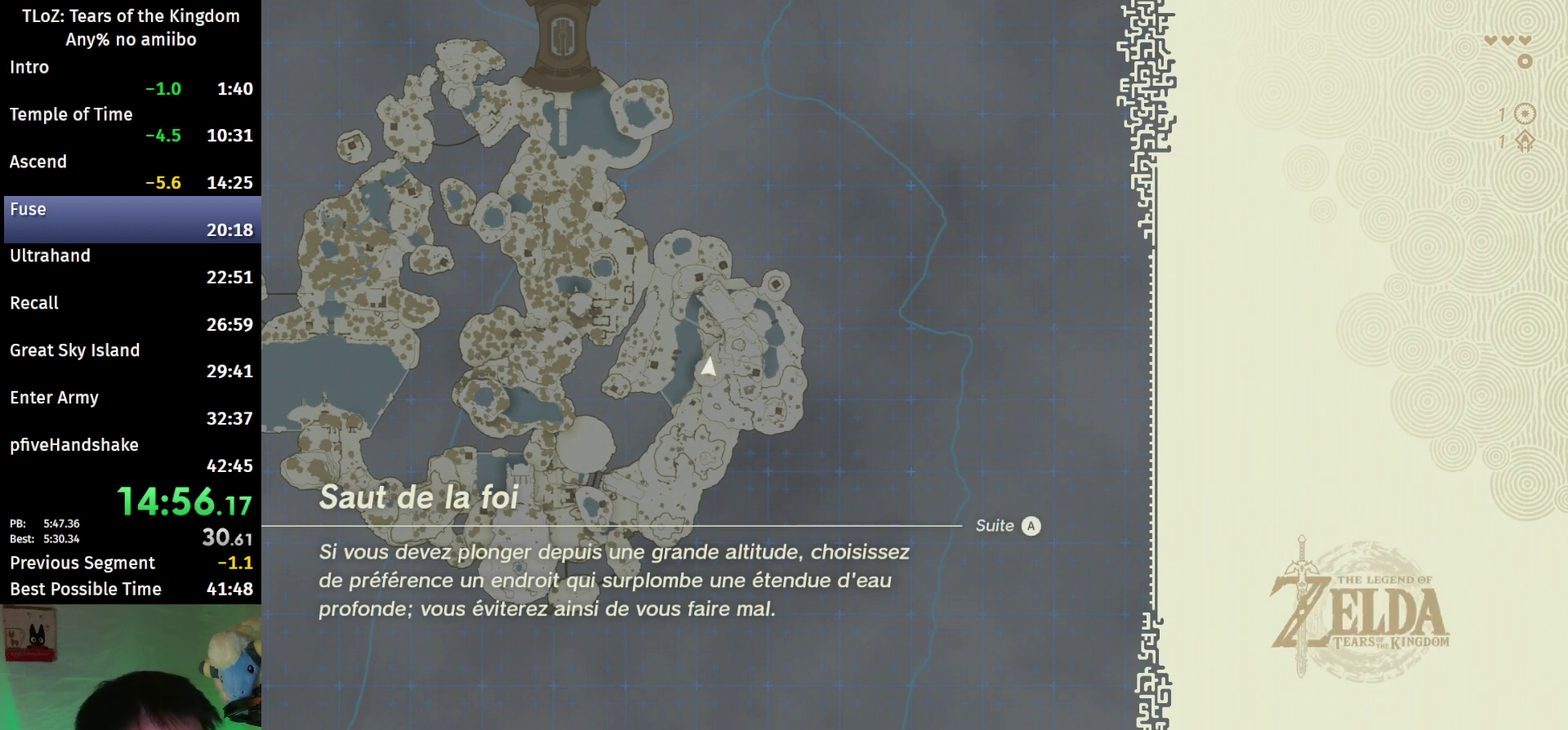
{"buttons": [], "left_stick": "center", "right_stick": "center"}
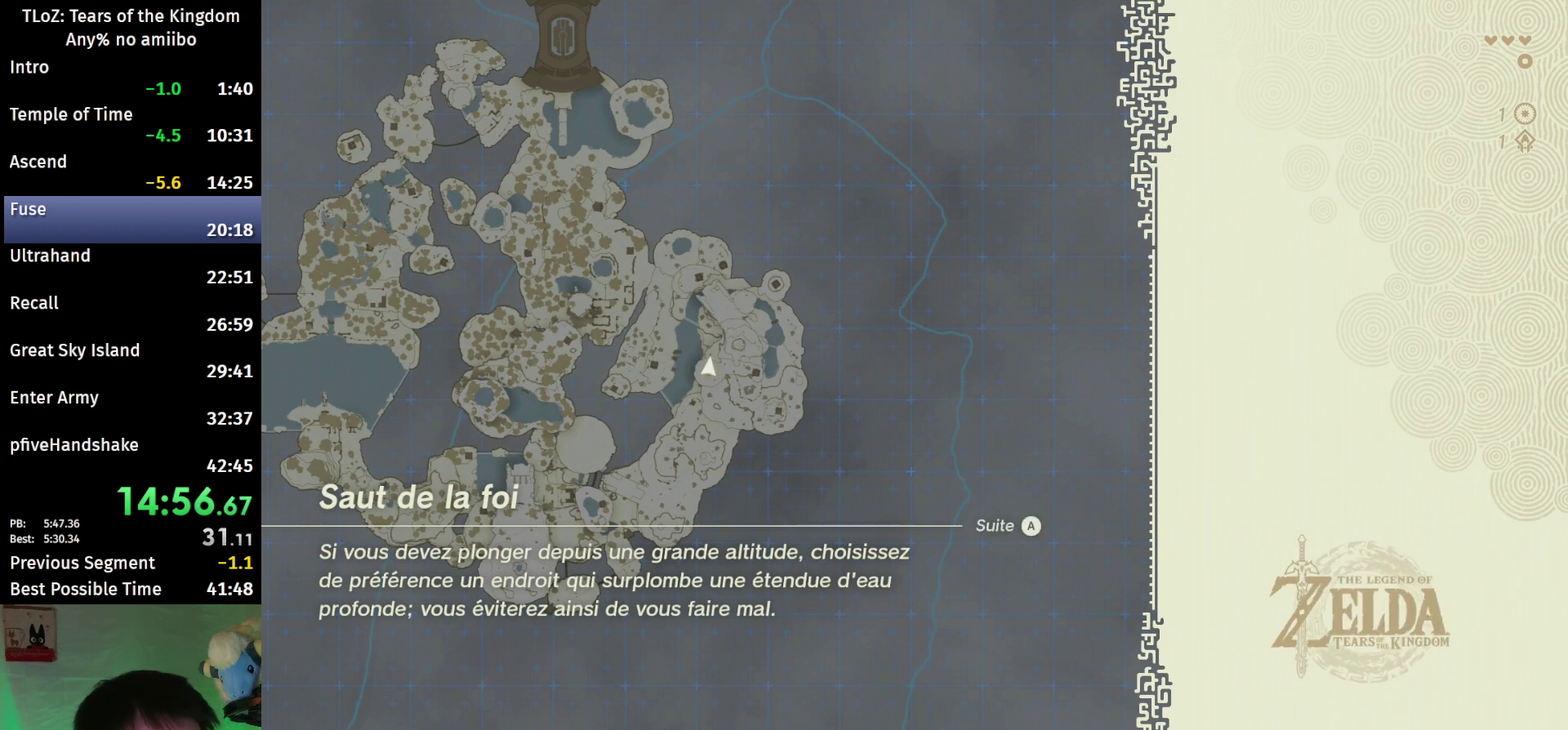
{"buttons": [], "left_stick": "center", "right_stick": "center"}
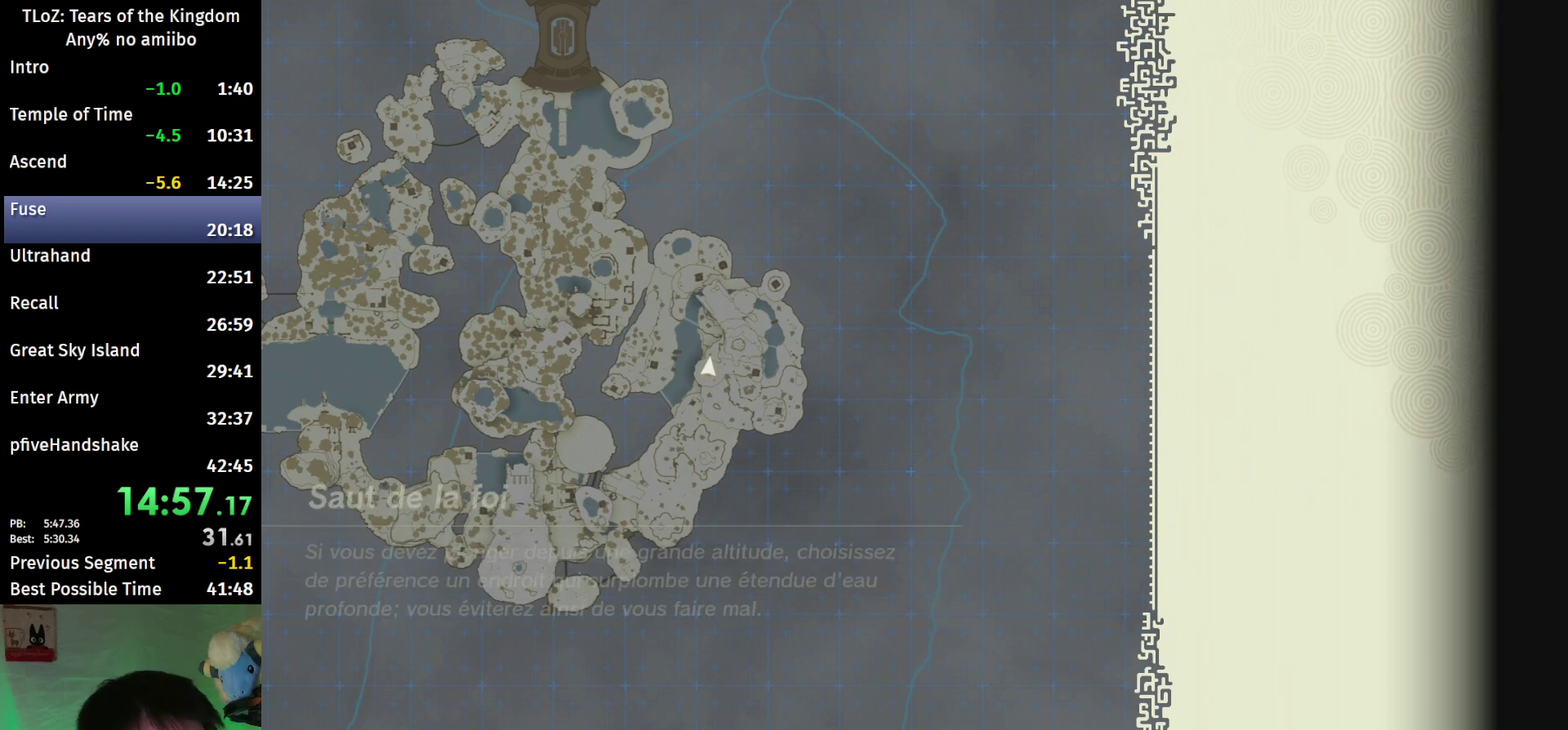
{"buttons": [], "left_stick": "center", "right_stick": "center"}
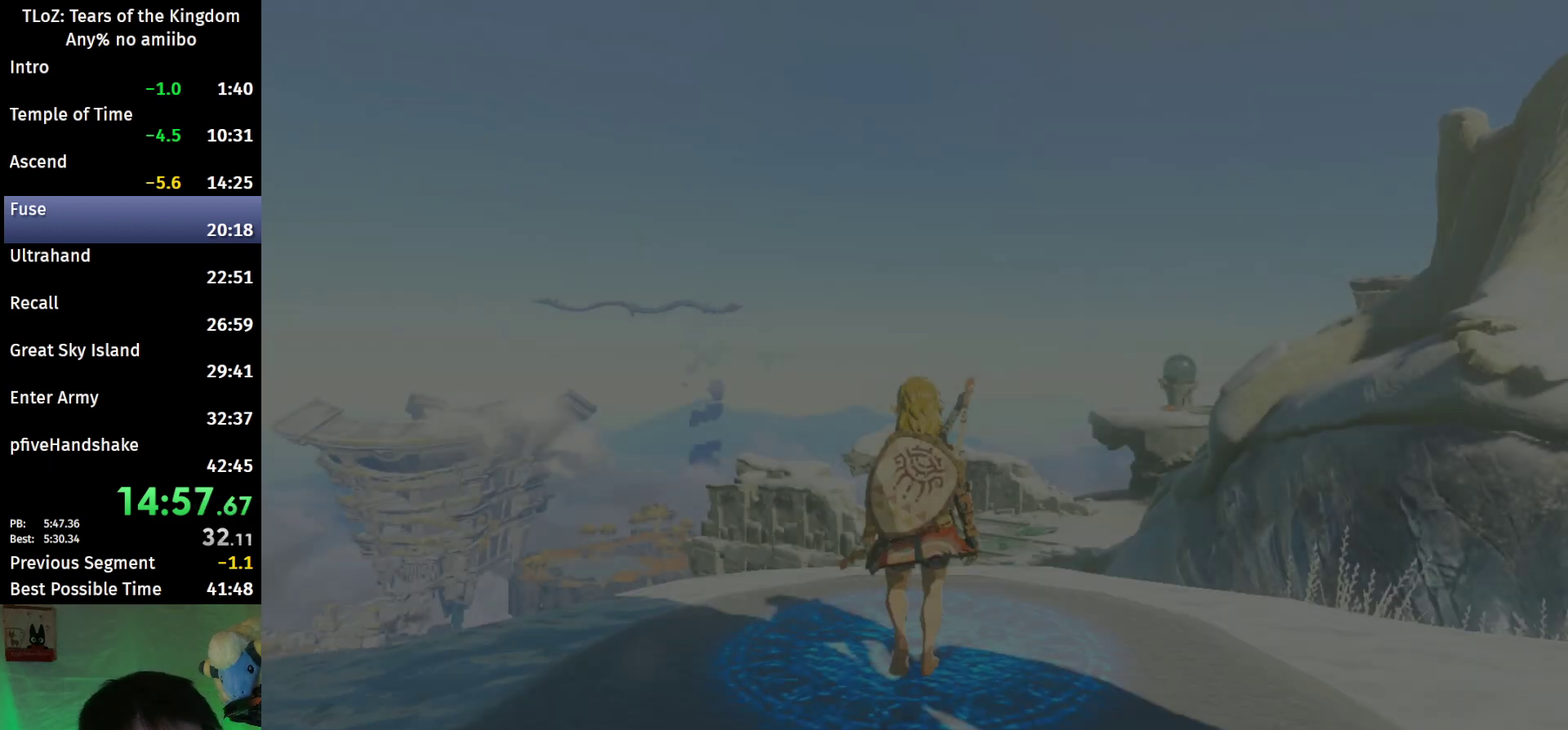
{"buttons": [], "left_stick": "center", "right_stick": "center"}
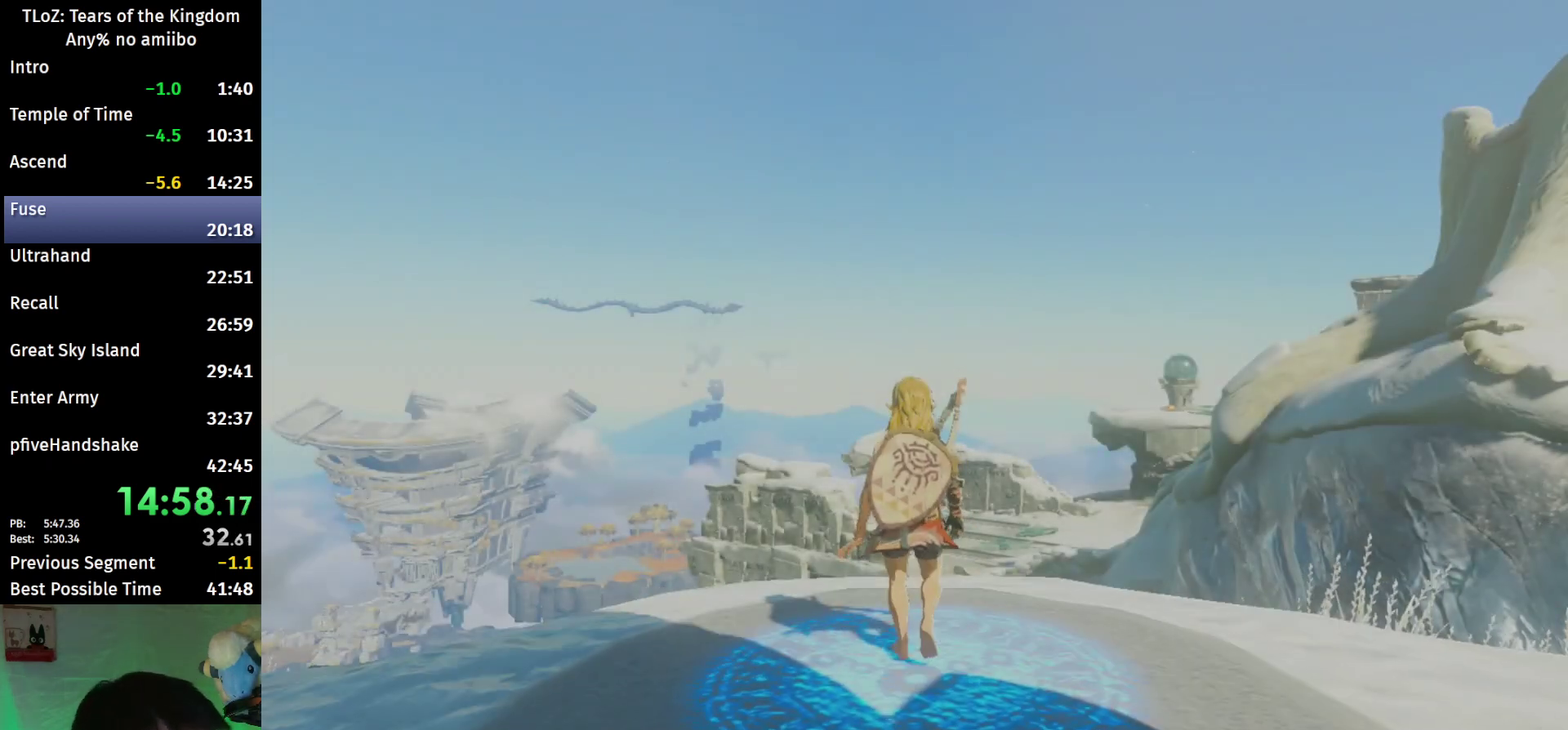
{"buttons": [], "left_stick": "center", "right_stick": "center"}
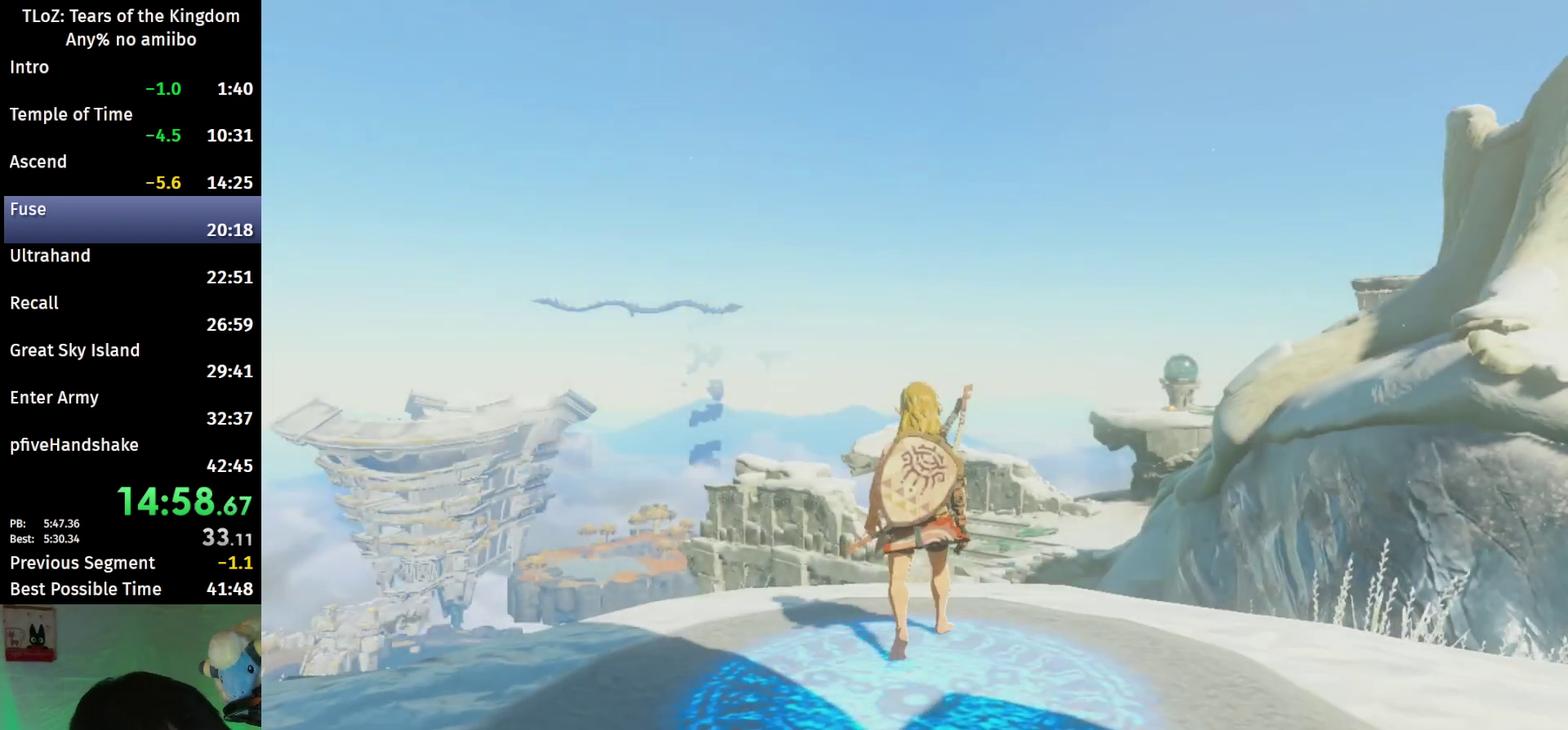
{"buttons": [], "left_stick": "center", "right_stick": "center"}
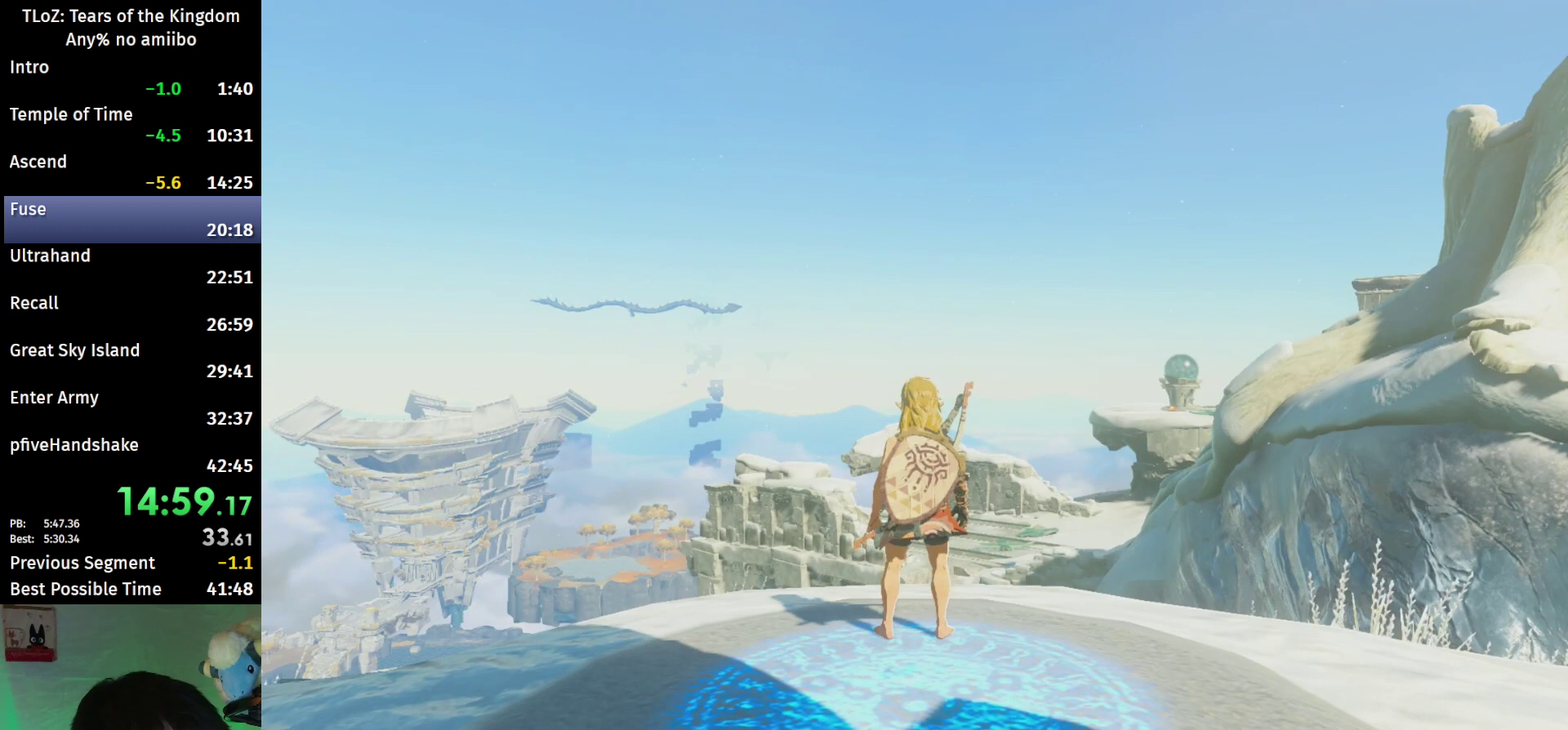
{"buttons": [], "left_stick": "center", "right_stick": "center"}